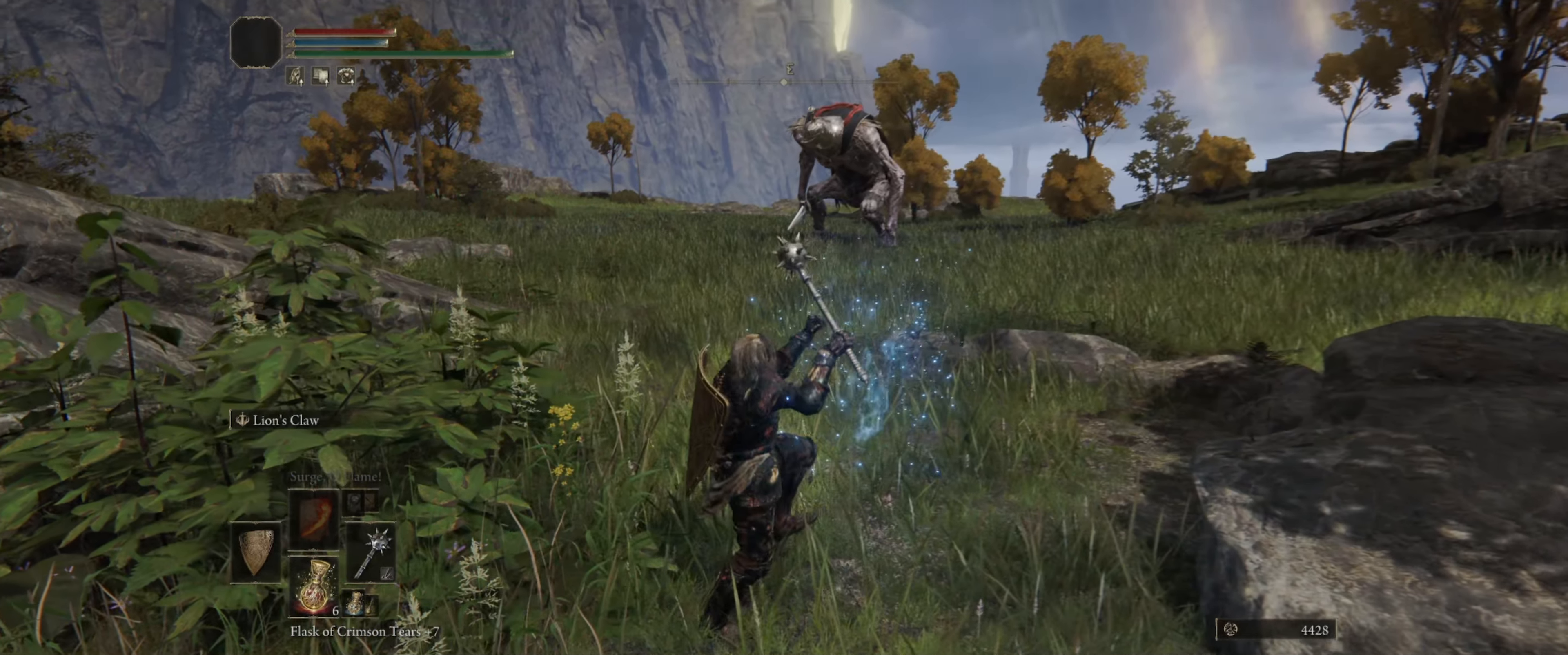
Gameplay with a controller (Xbox layout); each line is a JSON object with the inputs held at the frame after it. "events" lists button and stick changes between this image and that frame as [ms after this image, input, new state], when the widget could be followed in between. Not read: L3 R1 R3.
{"buttons": [], "left_stick": "center", "right_stick": "center", "events": [[200, "right_stick", "up"], [500, "right_stick", "center"]]}
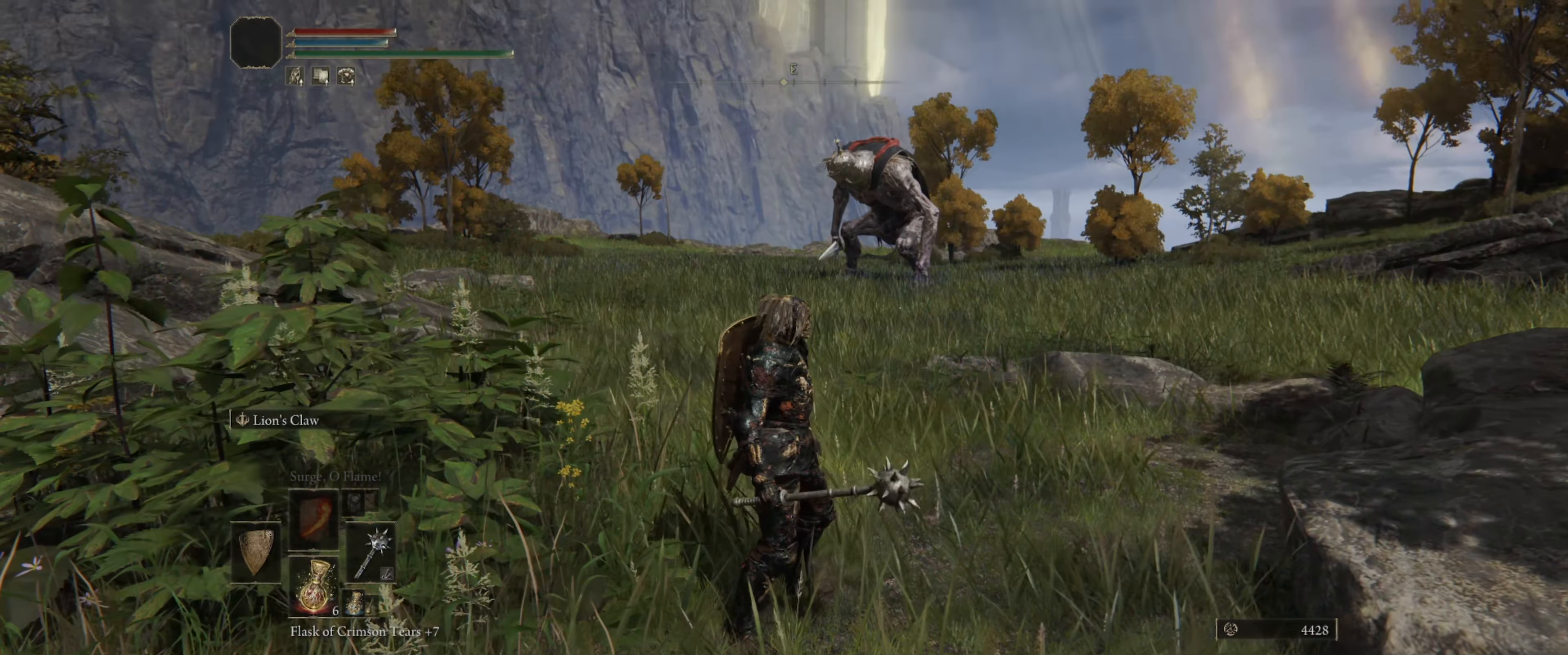
{"buttons": [], "left_stick": "up", "right_stick": "center", "events": [[117, "left_stick", "up"]]}
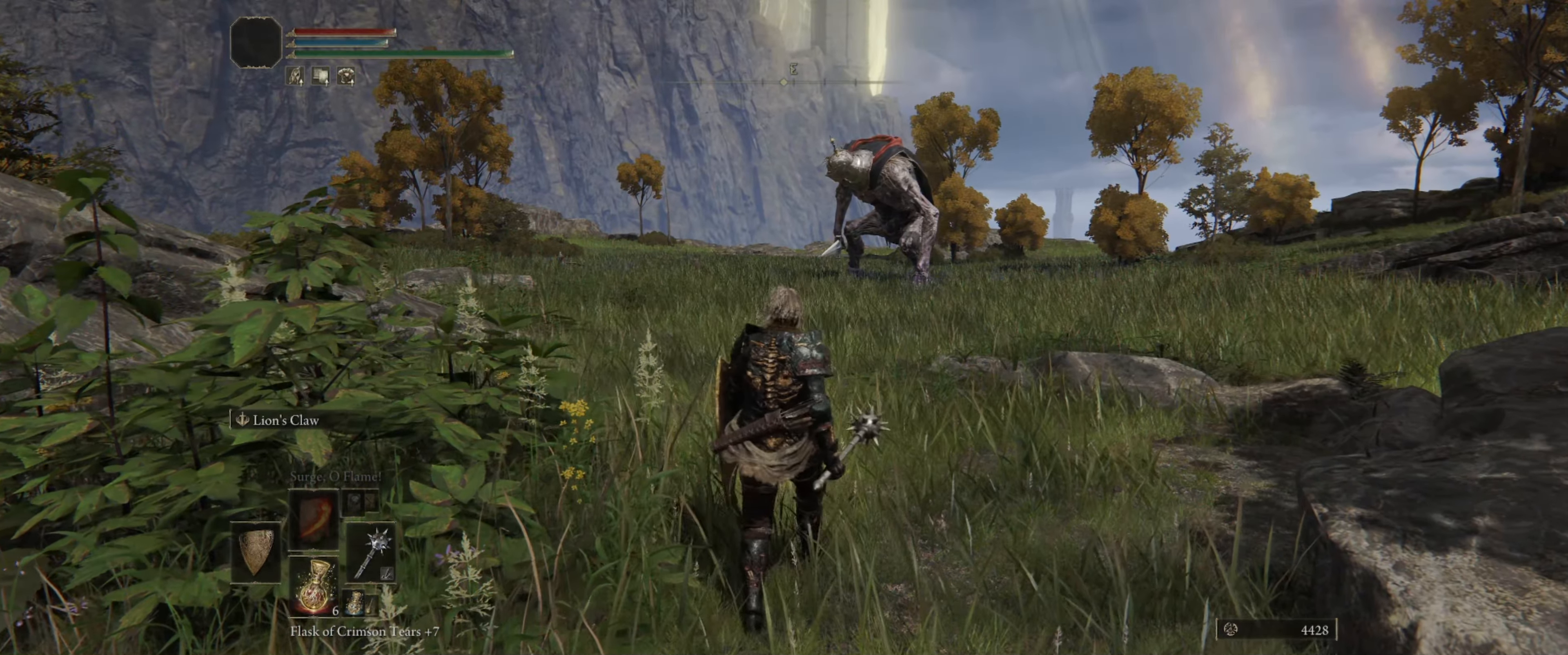
{"buttons": [], "left_stick": "up", "right_stick": "center", "events": []}
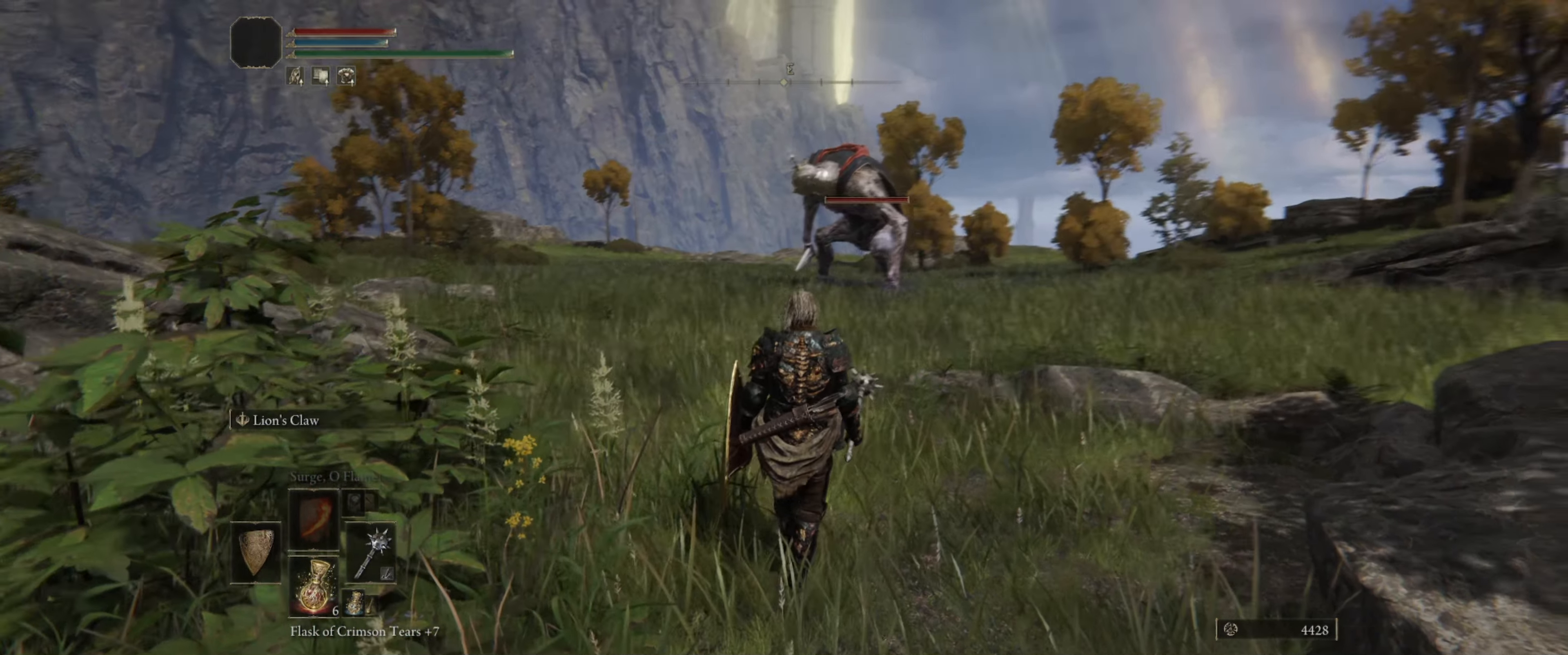
{"buttons": [], "left_stick": "up", "right_stick": "center", "events": []}
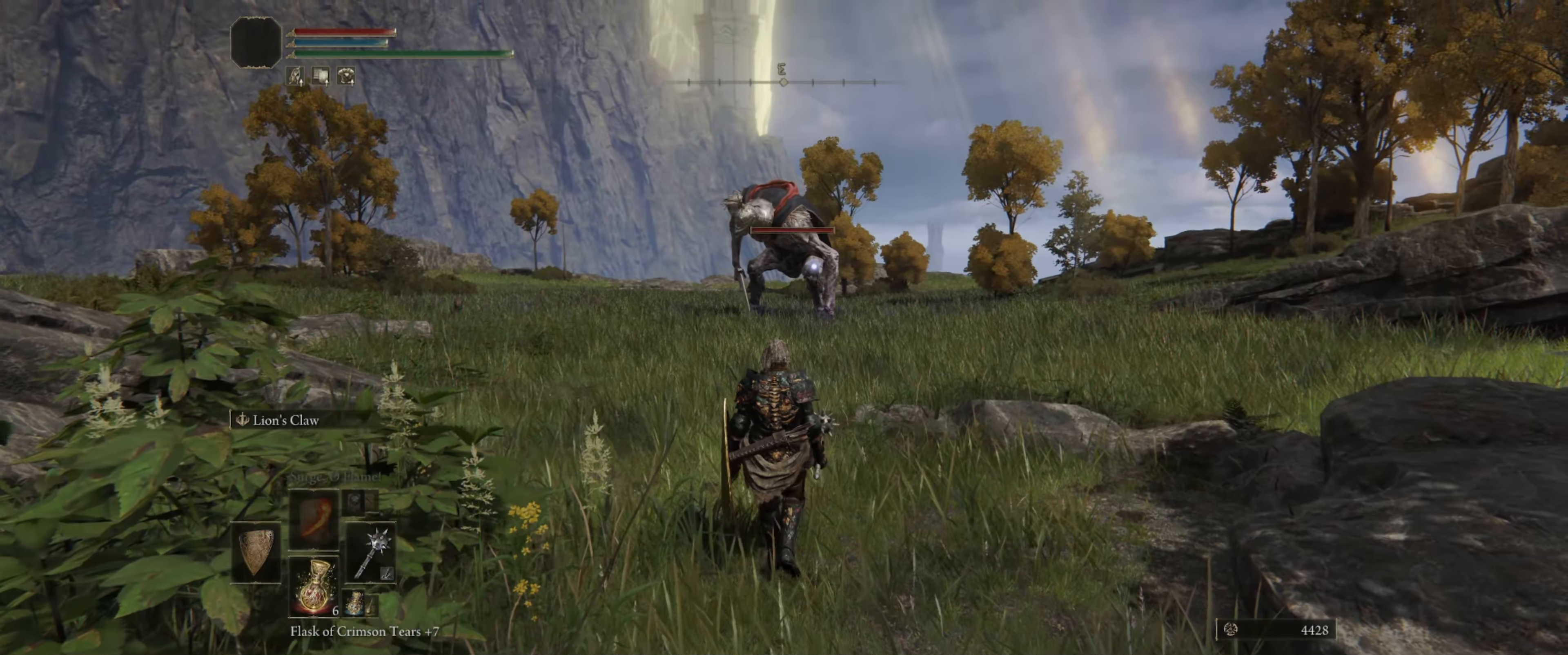
{"buttons": [], "left_stick": "up", "right_stick": "center", "events": []}
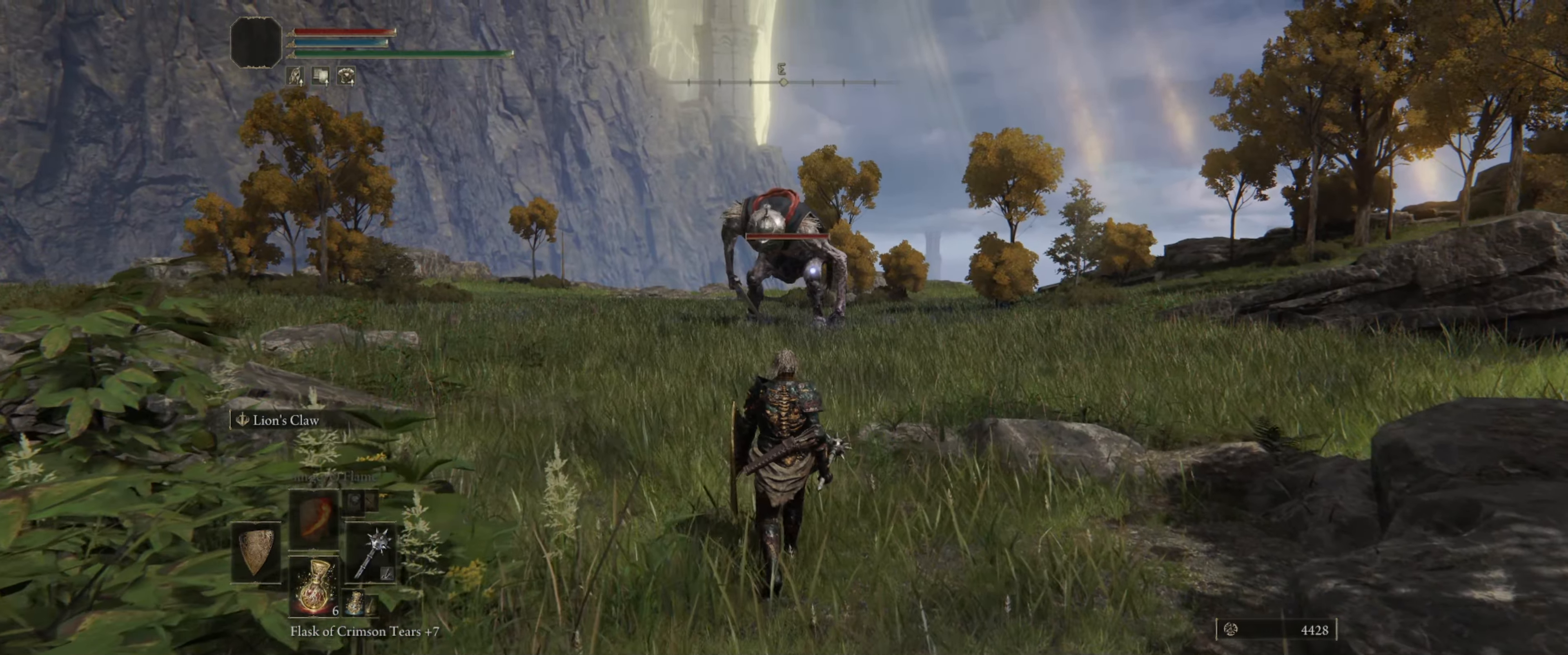
{"buttons": [], "left_stick": "center", "right_stick": "center", "events": [[133, "left_stick", "center"]]}
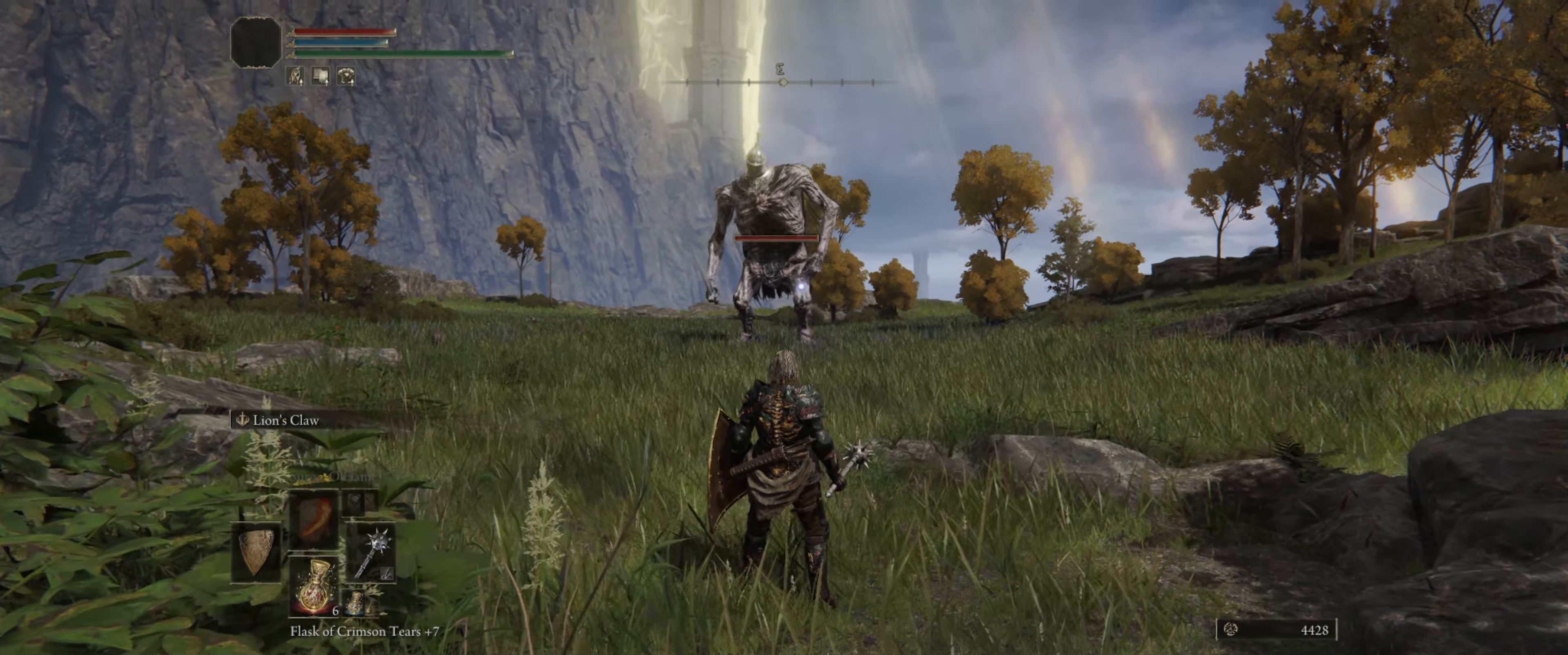
{"buttons": ["DPAD_DOWN"], "left_stick": "center", "right_stick": "center", "events": [[467, "DPAD_DOWN", "down"]]}
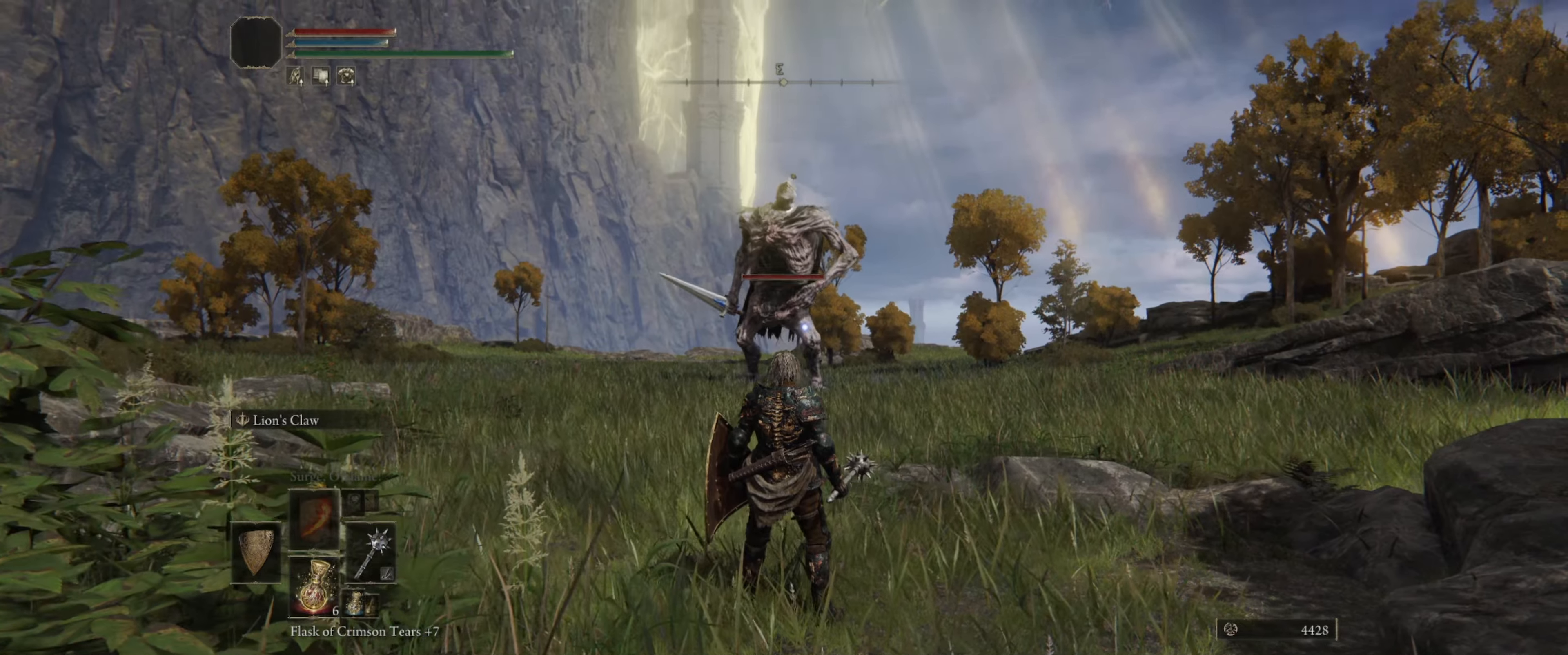
{"buttons": ["X"], "left_stick": "center", "right_stick": "center", "events": [[117, "DPAD_DOWN", "up"], [217, "DPAD_DOWN", "down"], [300, "DPAD_DOWN", "up"], [400, "X", "down"]]}
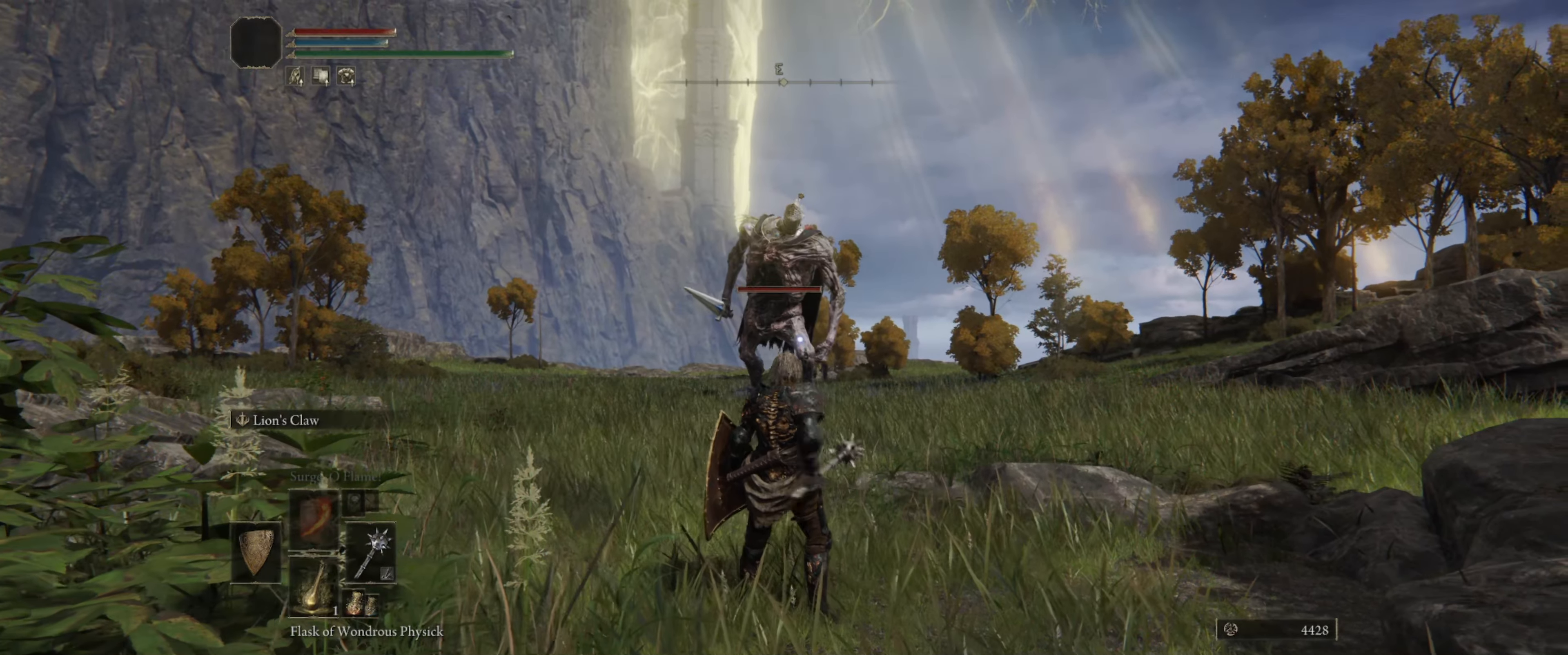
{"buttons": [], "left_stick": "center", "right_stick": "center", "events": [[50, "X", "up"]]}
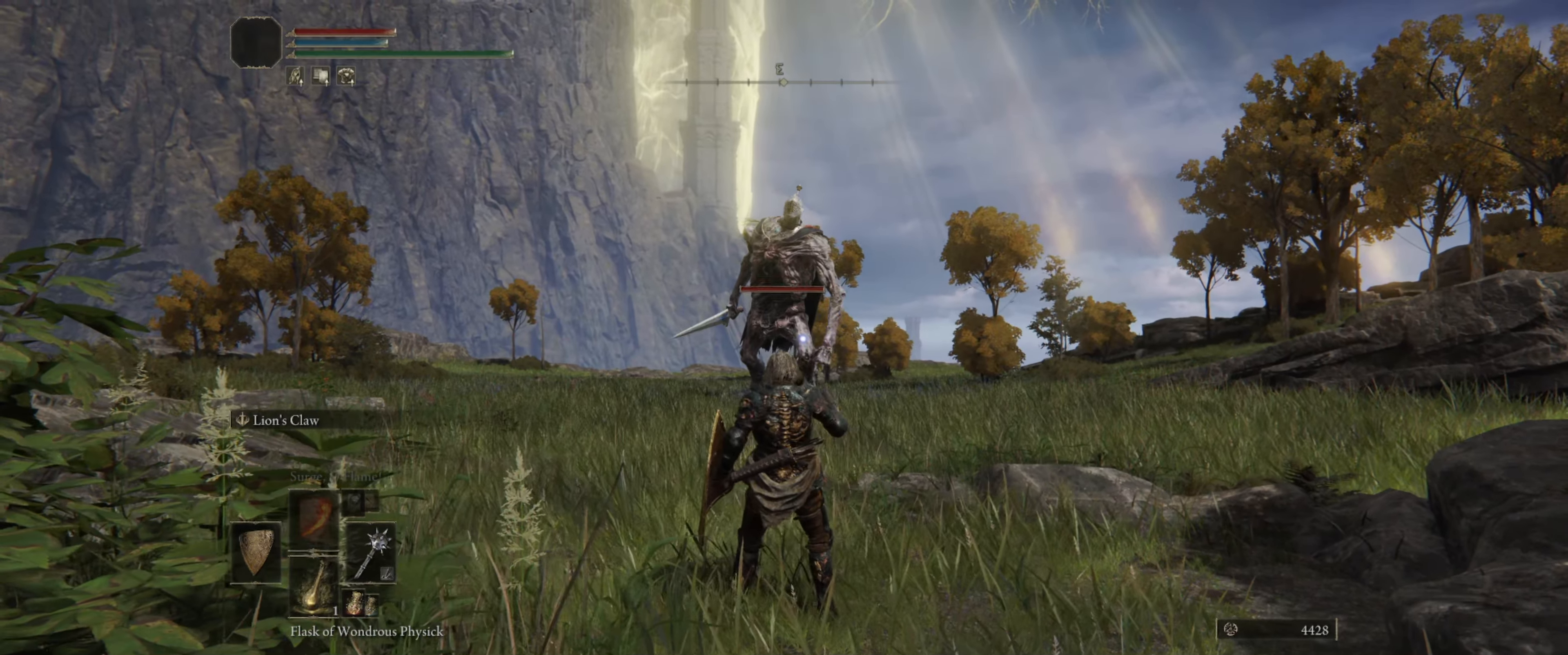
{"buttons": ["DPAD_DOWN"], "left_stick": "center", "right_stick": "center", "events": [[467, "DPAD_DOWN", "down"]]}
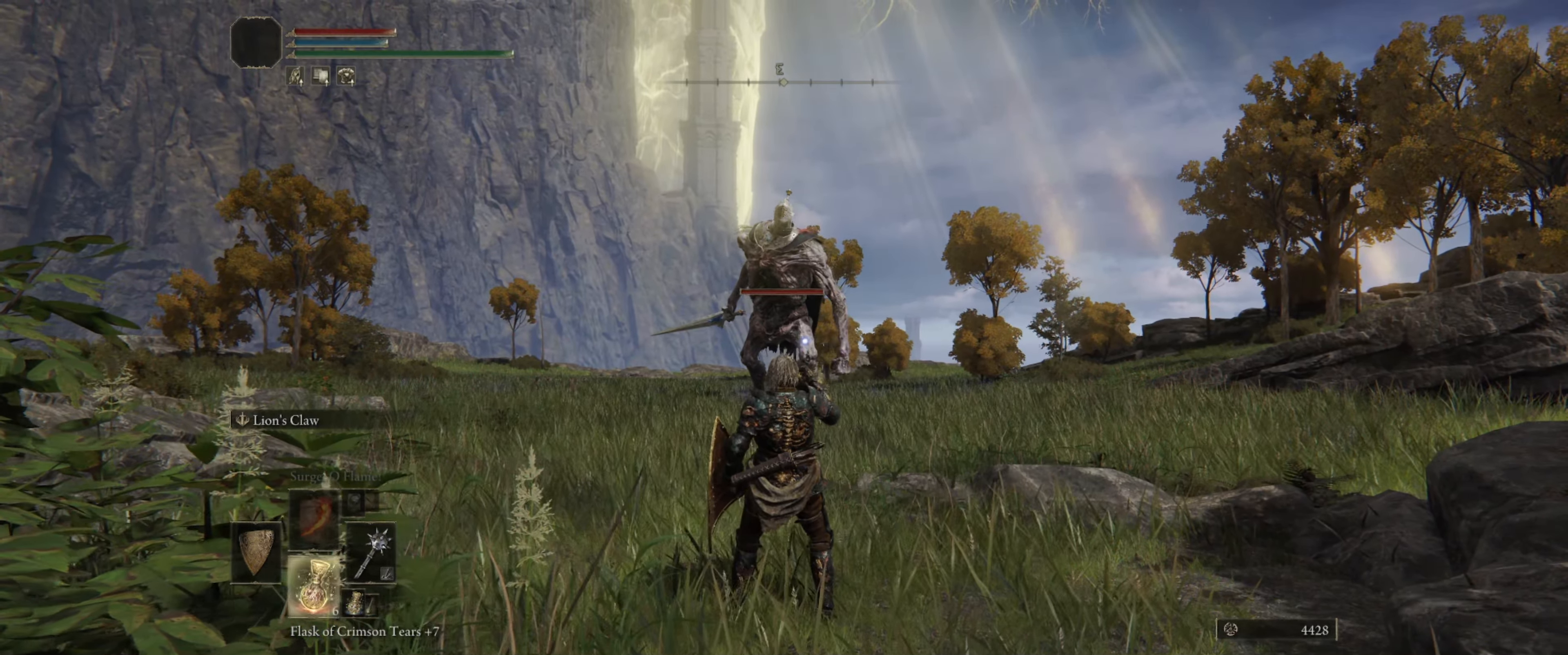
{"buttons": [], "left_stick": "center", "right_stick": "center", "events": [[100, "DPAD_DOWN", "up"]]}
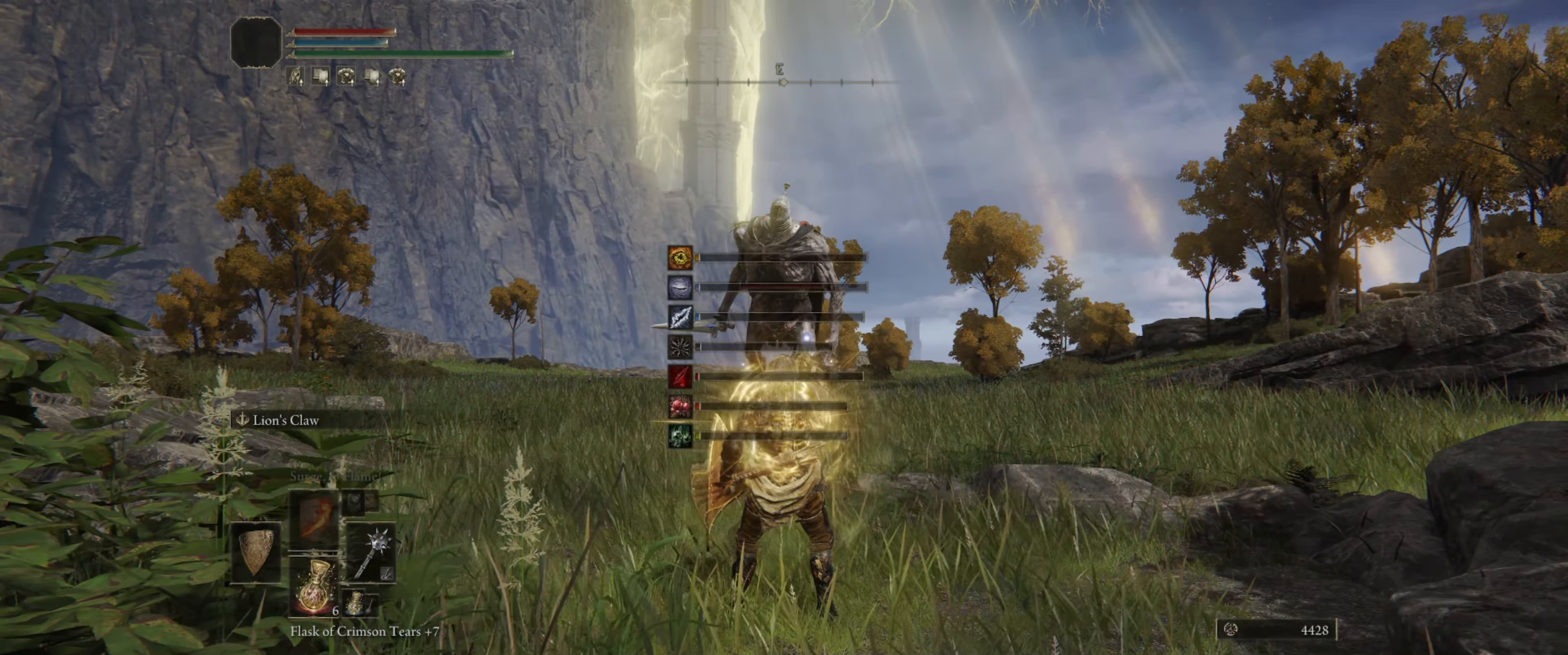
{"buttons": [], "left_stick": "center", "right_stick": "center", "events": []}
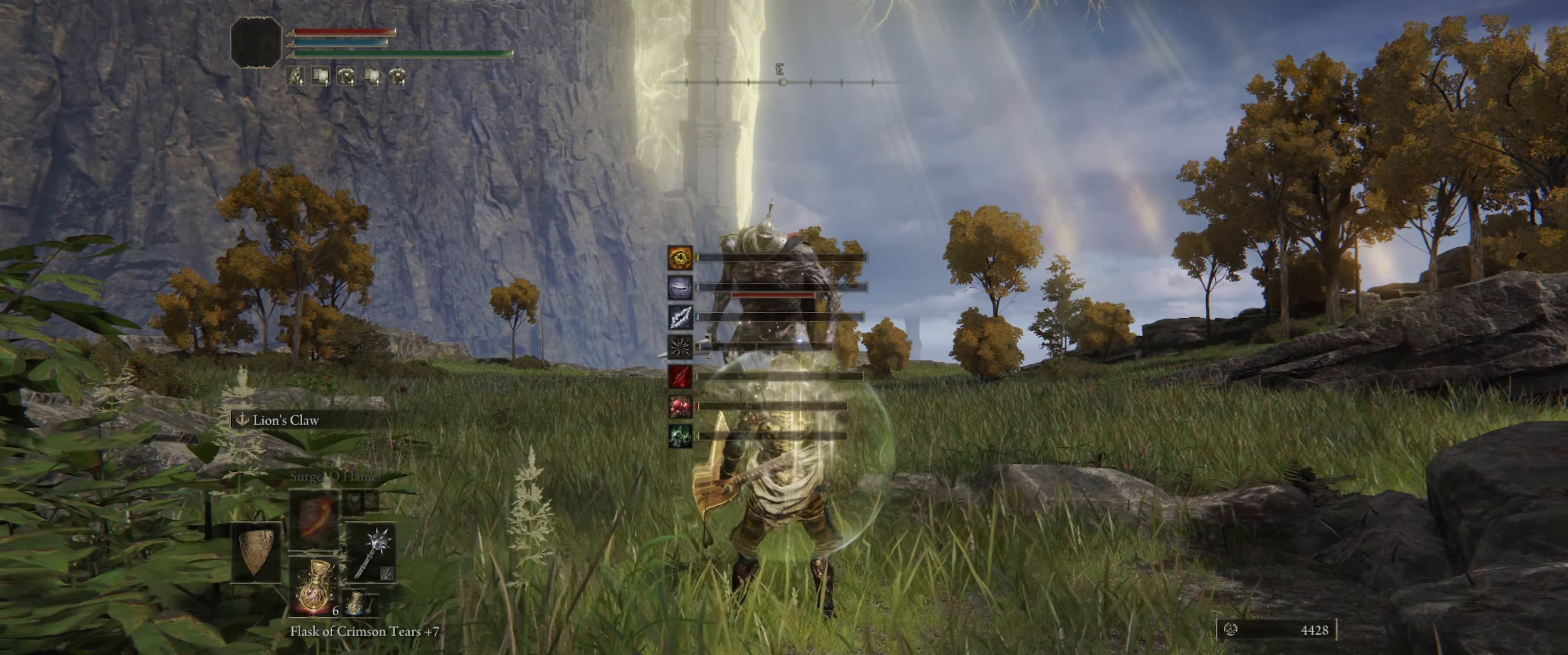
{"buttons": [], "left_stick": "up", "right_stick": "center", "events": [[450, "left_stick", "up"]]}
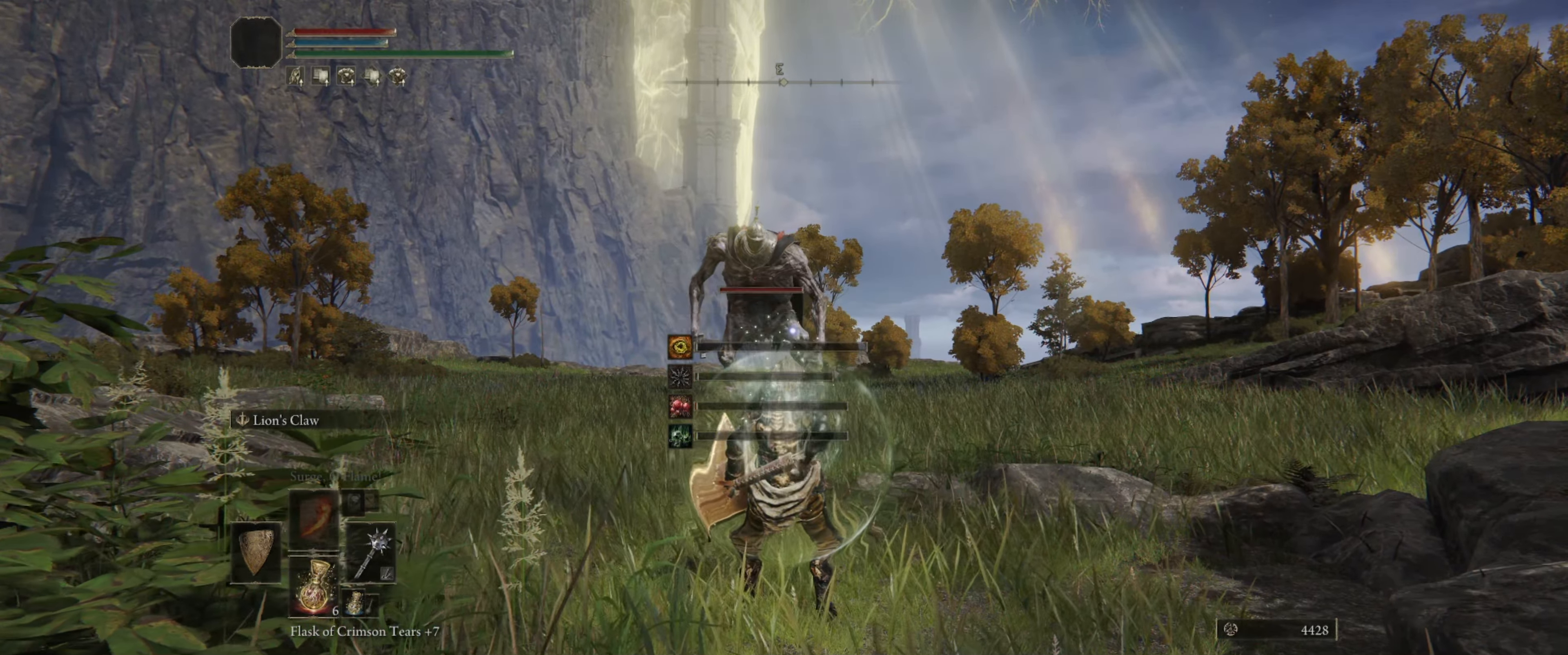
{"buttons": [], "left_stick": "center", "right_stick": "center", "events": [[467, "left_stick", "center"]]}
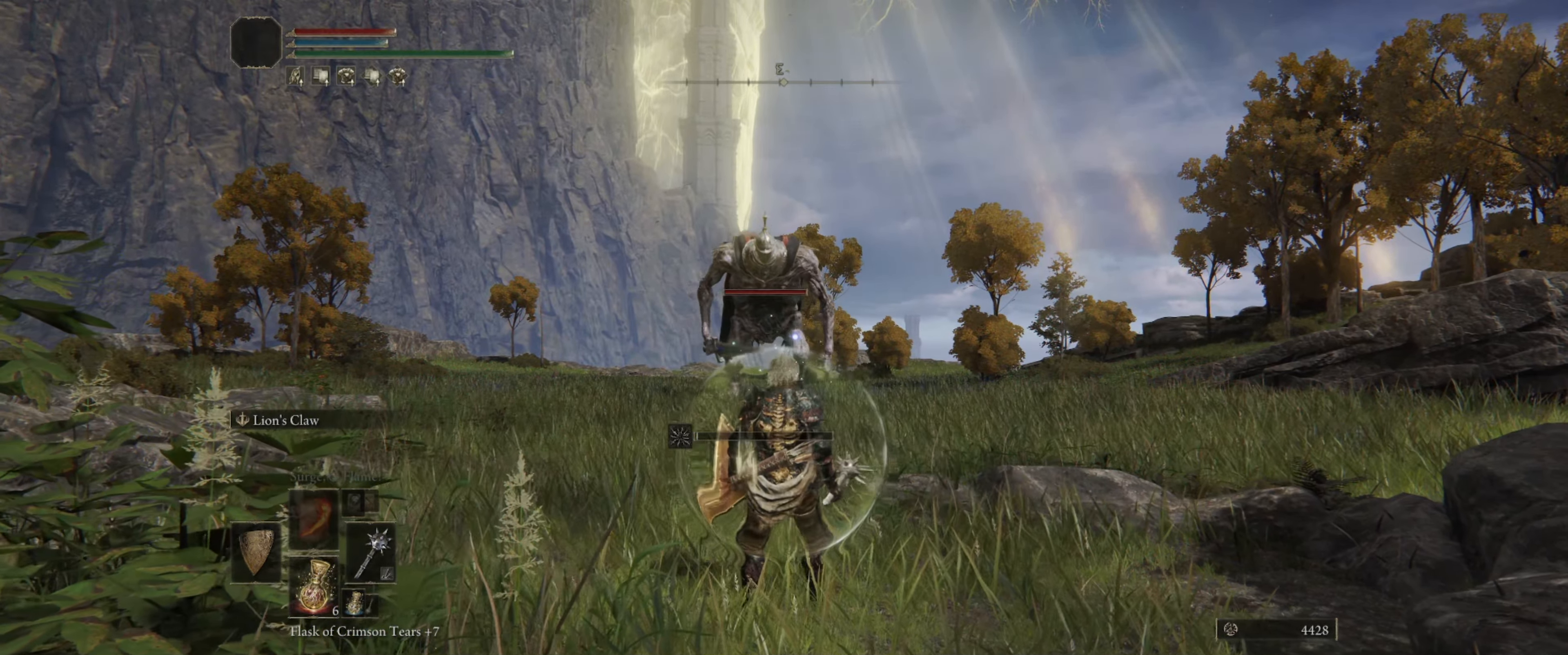
{"buttons": [], "left_stick": "center", "right_stick": "center", "events": [[217, "DPAD_LEFT", "down"], [317, "DPAD_LEFT", "up"]]}
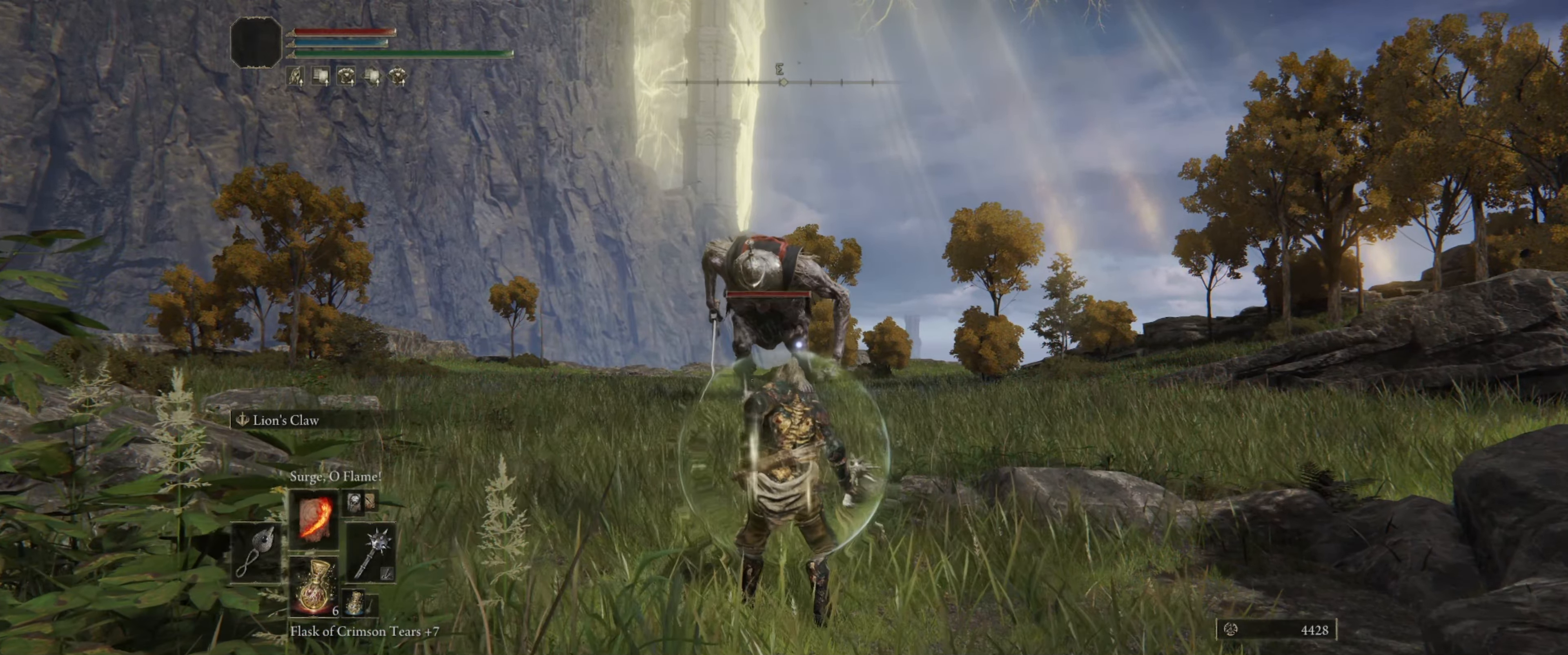
{"buttons": [], "left_stick": "up-left", "right_stick": "center", "events": [[33, "left_stick", "up-left"]]}
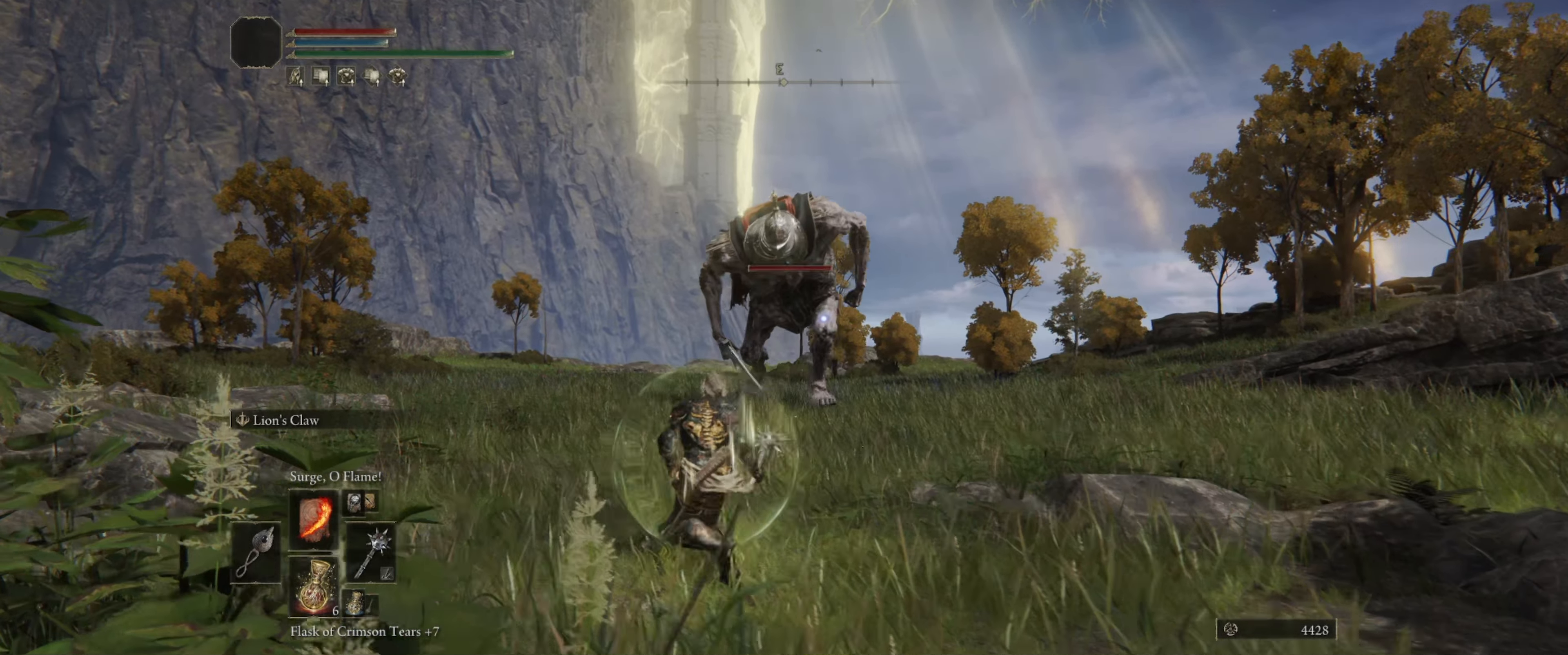
{"buttons": [], "left_stick": "up-left", "right_stick": "center", "events": []}
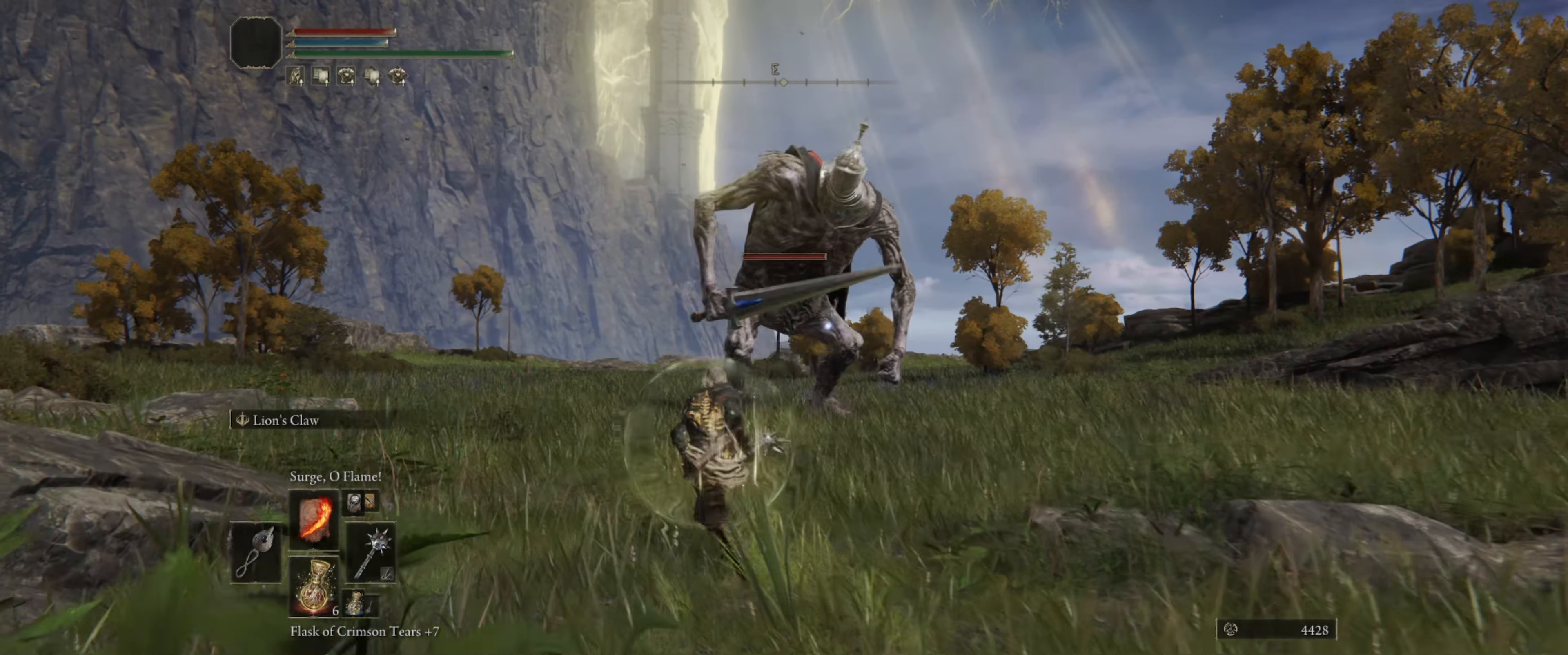
{"buttons": [], "left_stick": "up-left", "right_stick": "center", "events": []}
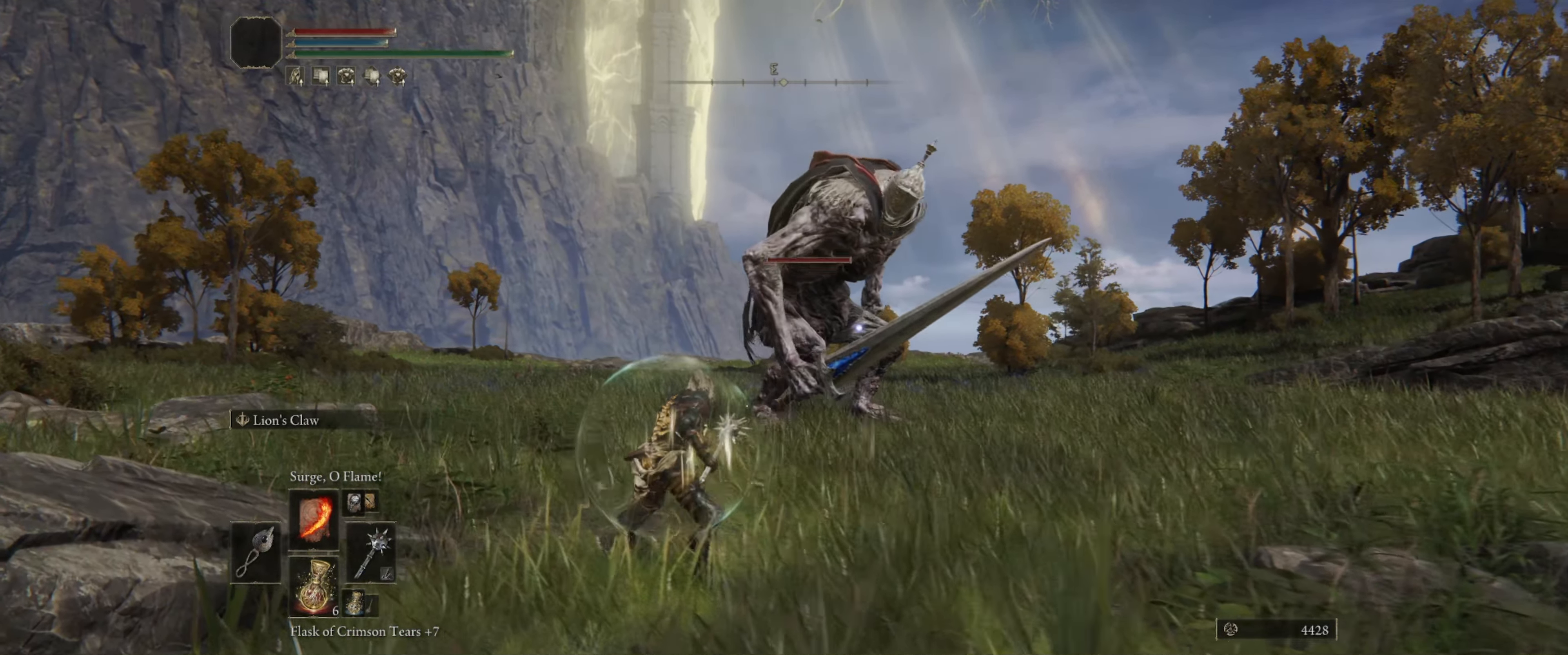
{"buttons": [], "left_stick": "left", "right_stick": "center", "events": [[400, "left_stick", "left"]]}
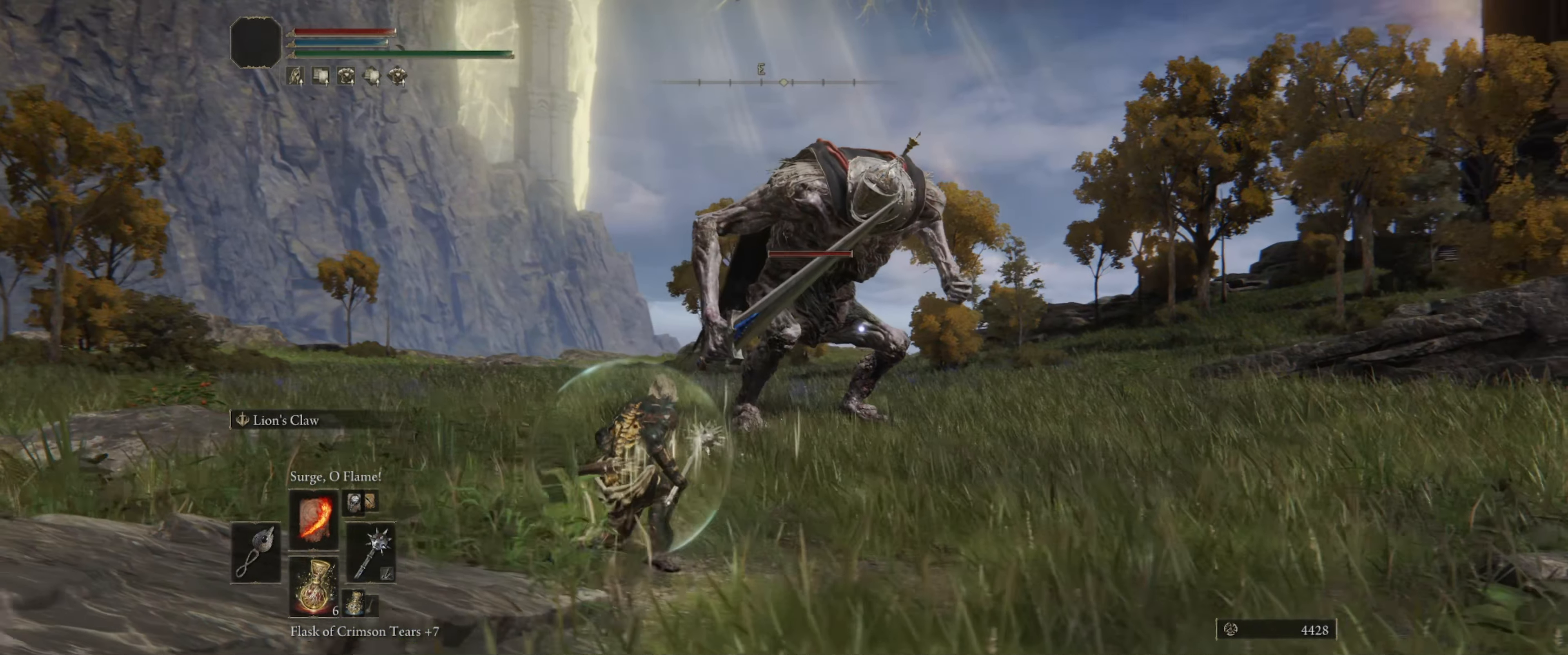
{"buttons": [], "left_stick": "left", "right_stick": "center", "events": []}
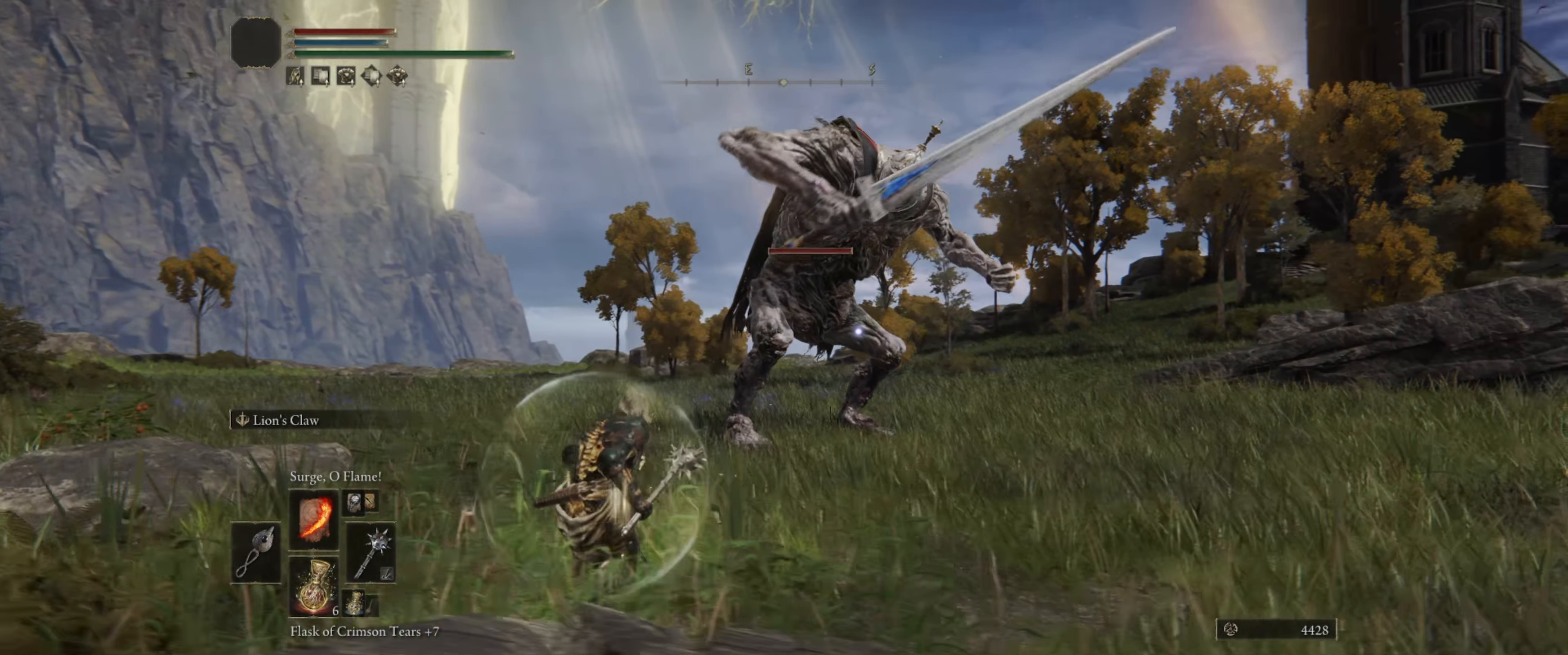
{"buttons": [], "left_stick": "up-left", "right_stick": "center", "events": [[183, "left_stick", "up-left"]]}
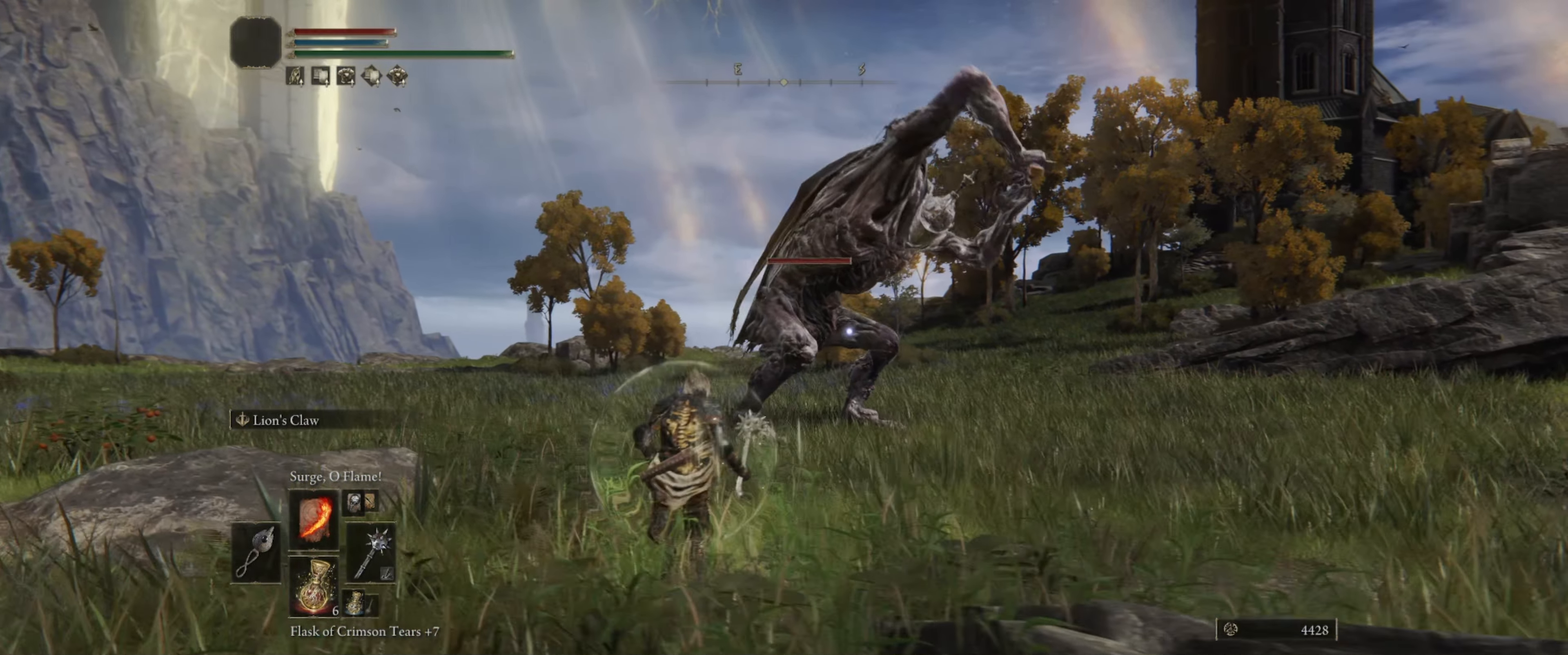
{"buttons": [], "left_stick": "up-left", "right_stick": "center", "events": []}
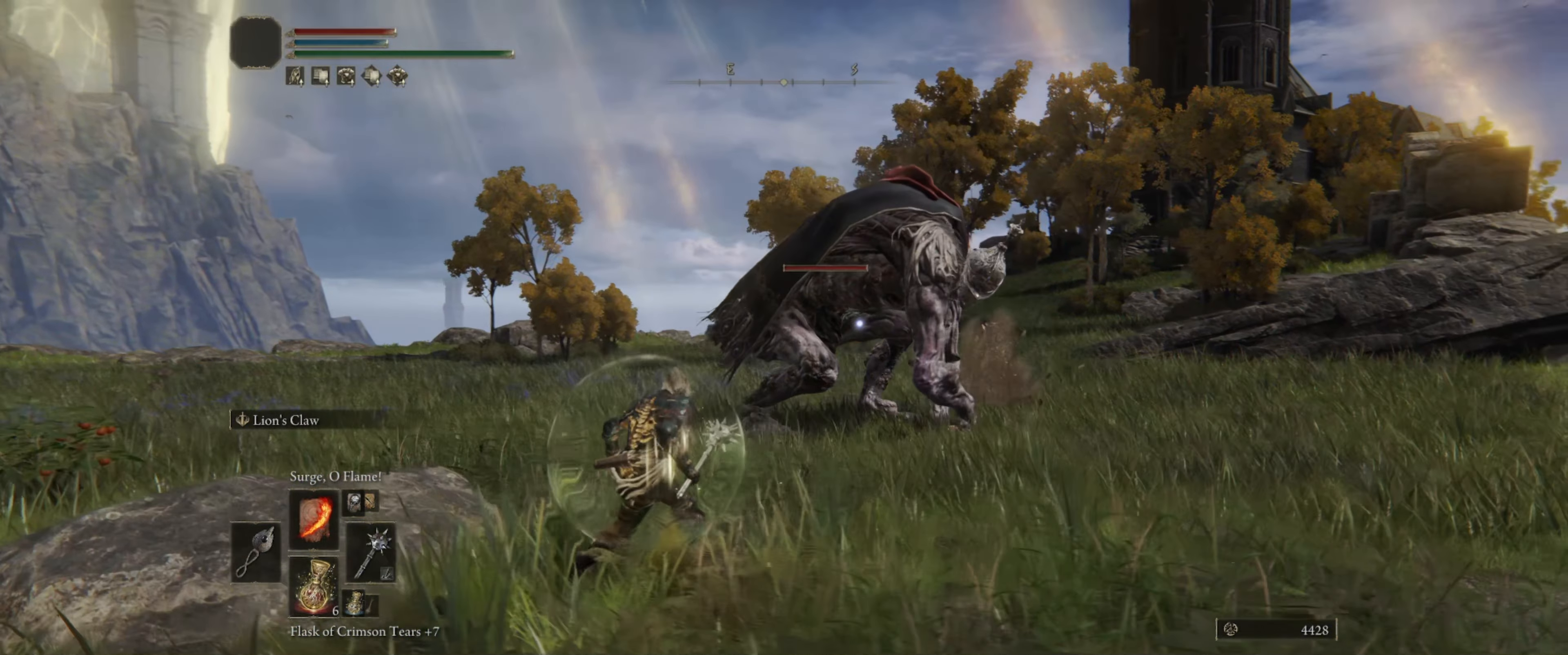
{"buttons": [], "left_stick": "up-left", "right_stick": "center", "events": []}
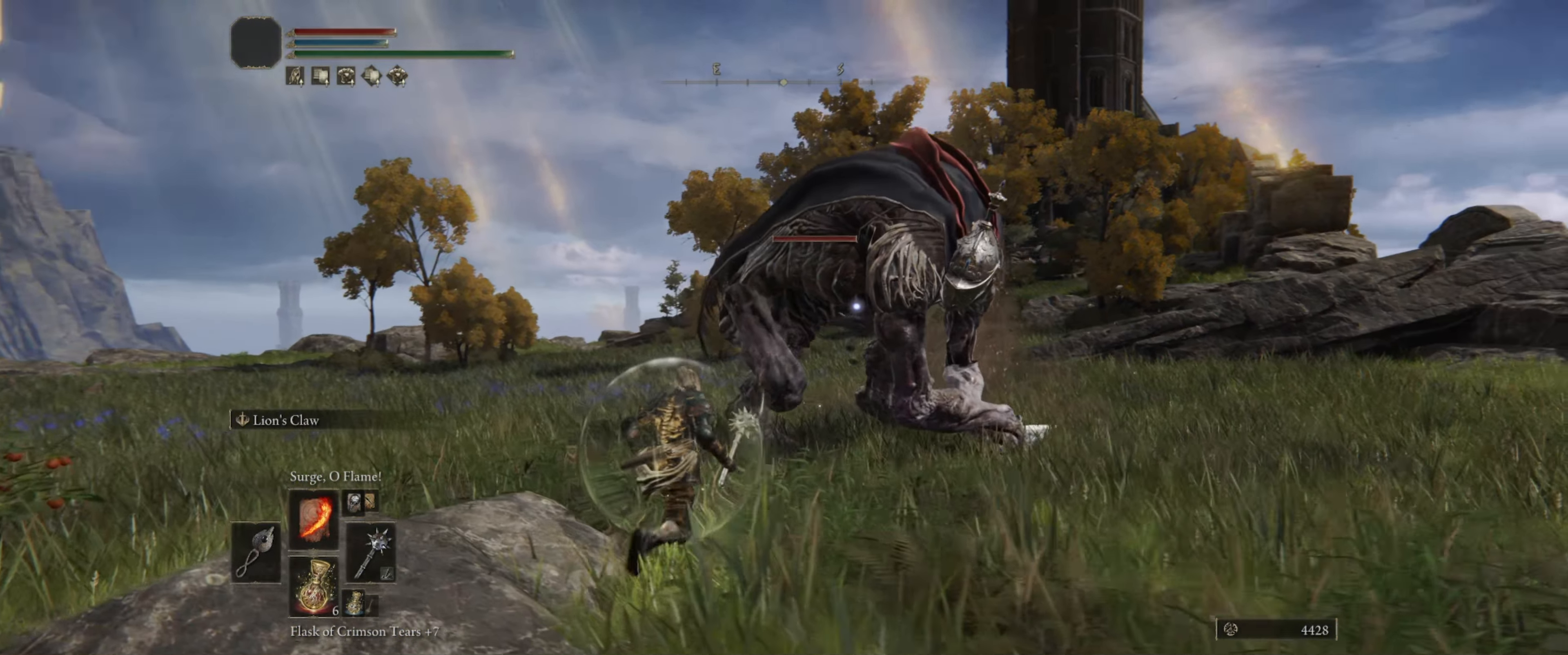
{"buttons": [], "left_stick": "up-right", "right_stick": "center", "events": [[50, "left_stick", "up"], [166, "B", "down"], [300, "B", "up"], [350, "left_stick", "up-right"]]}
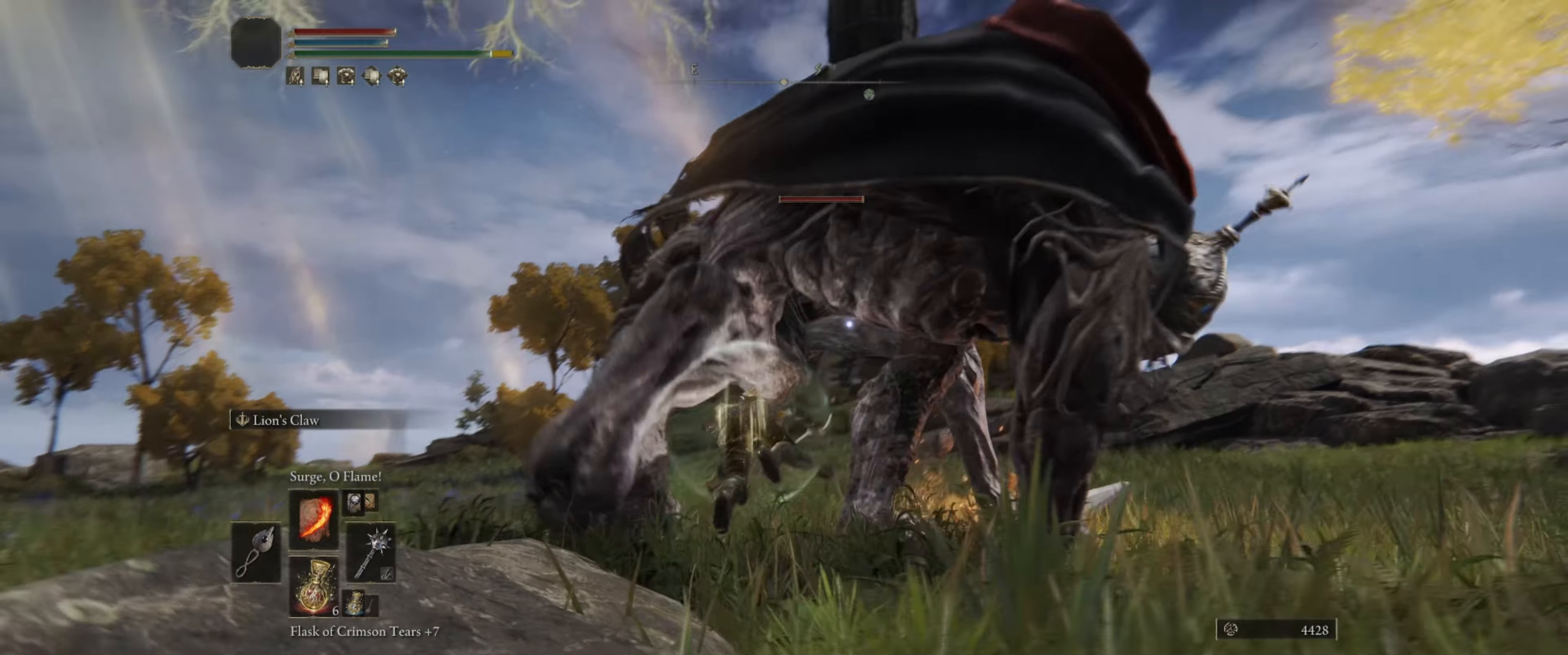
{"buttons": [], "left_stick": "left", "right_stick": "center", "events": [[33, "left_stick", "center"], [317, "left_stick", "left"]]}
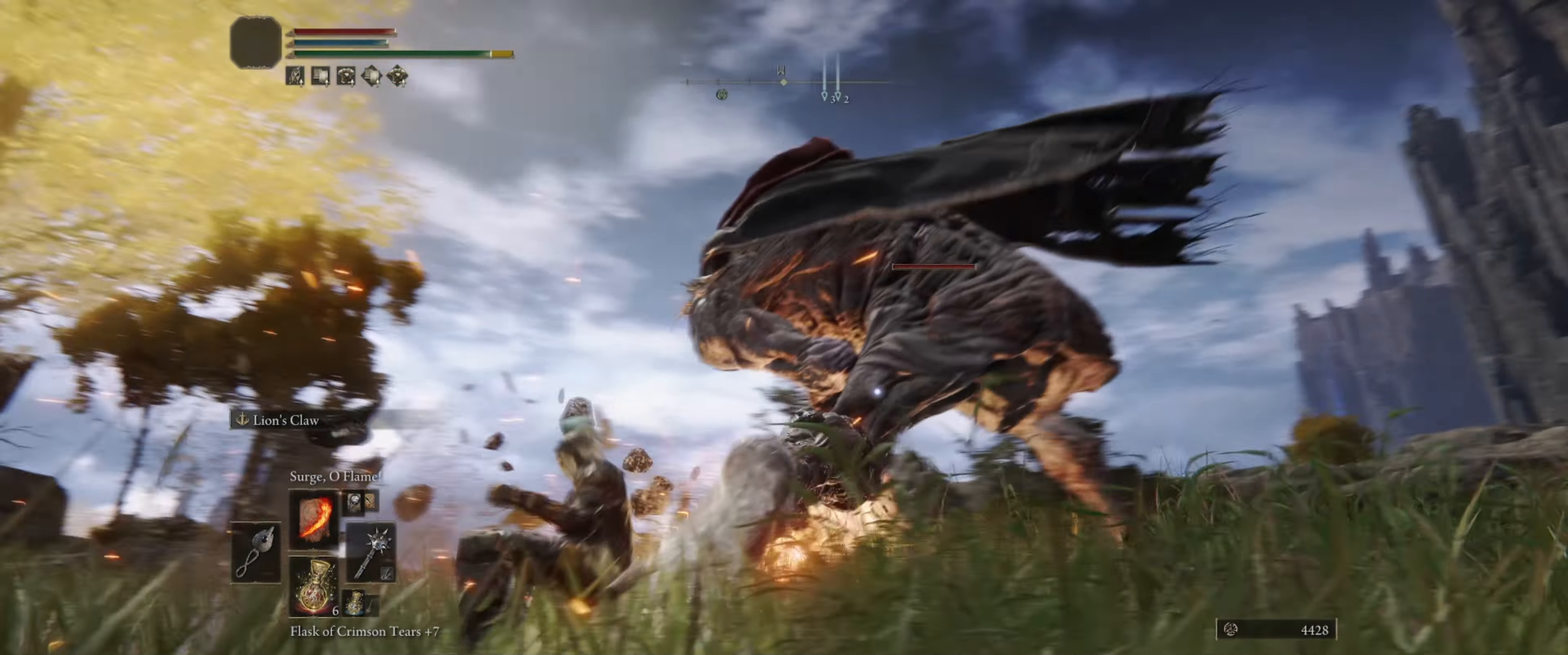
{"buttons": [], "left_stick": "up-right", "right_stick": "center", "events": [[117, "left_stick", "down-left"], [350, "left_stick", "down-right"], [450, "left_stick", "up-right"]]}
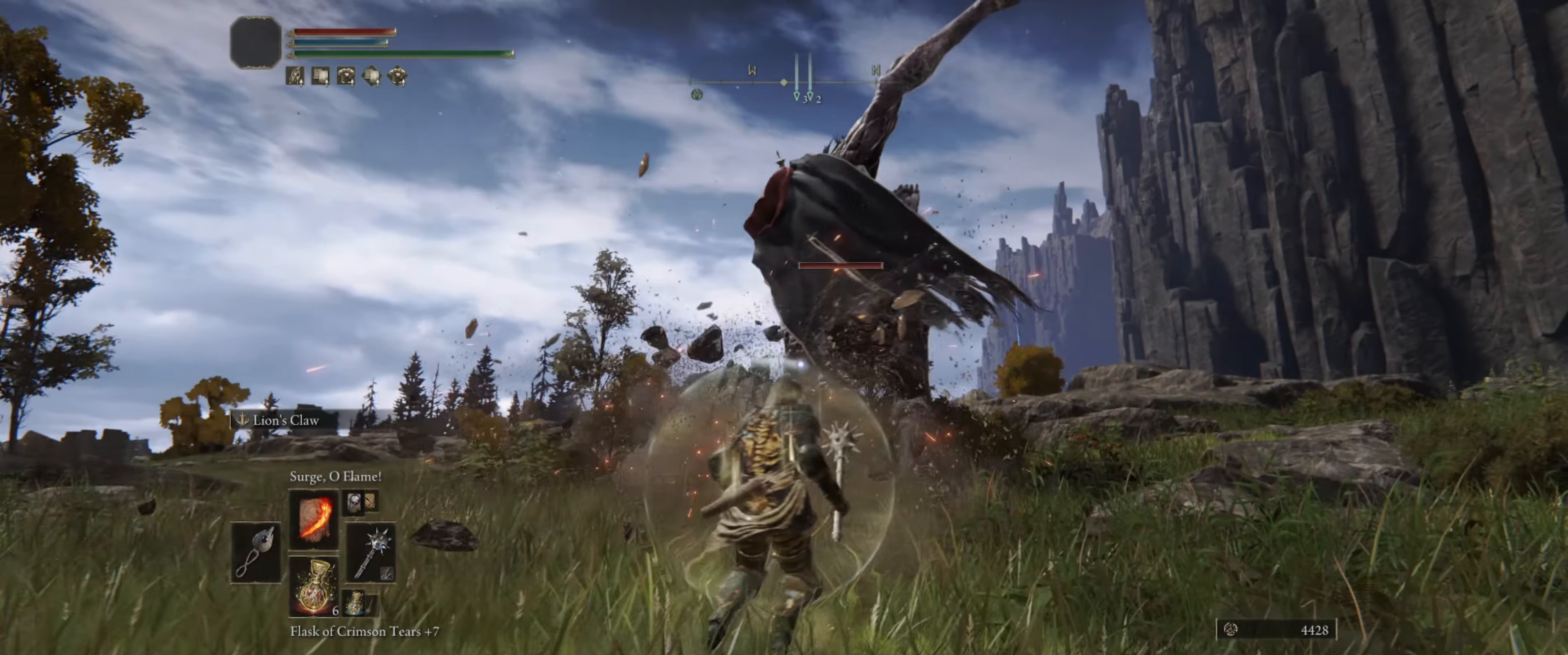
{"buttons": [], "left_stick": "up-left", "right_stick": "center", "events": [[83, "left_stick", "up"], [250, "left_stick", "up-left"]]}
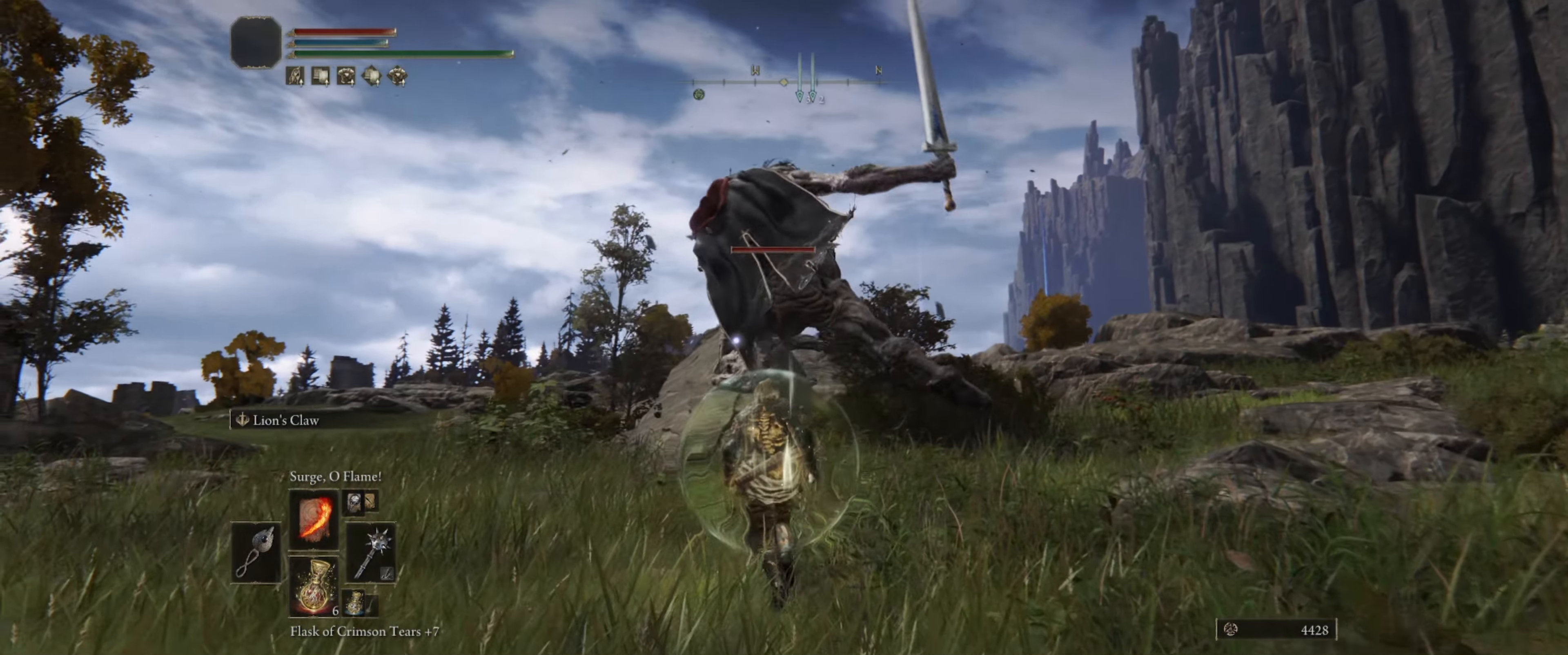
{"buttons": [], "left_stick": "up", "right_stick": "center", "events": [[417, "left_stick", "up"]]}
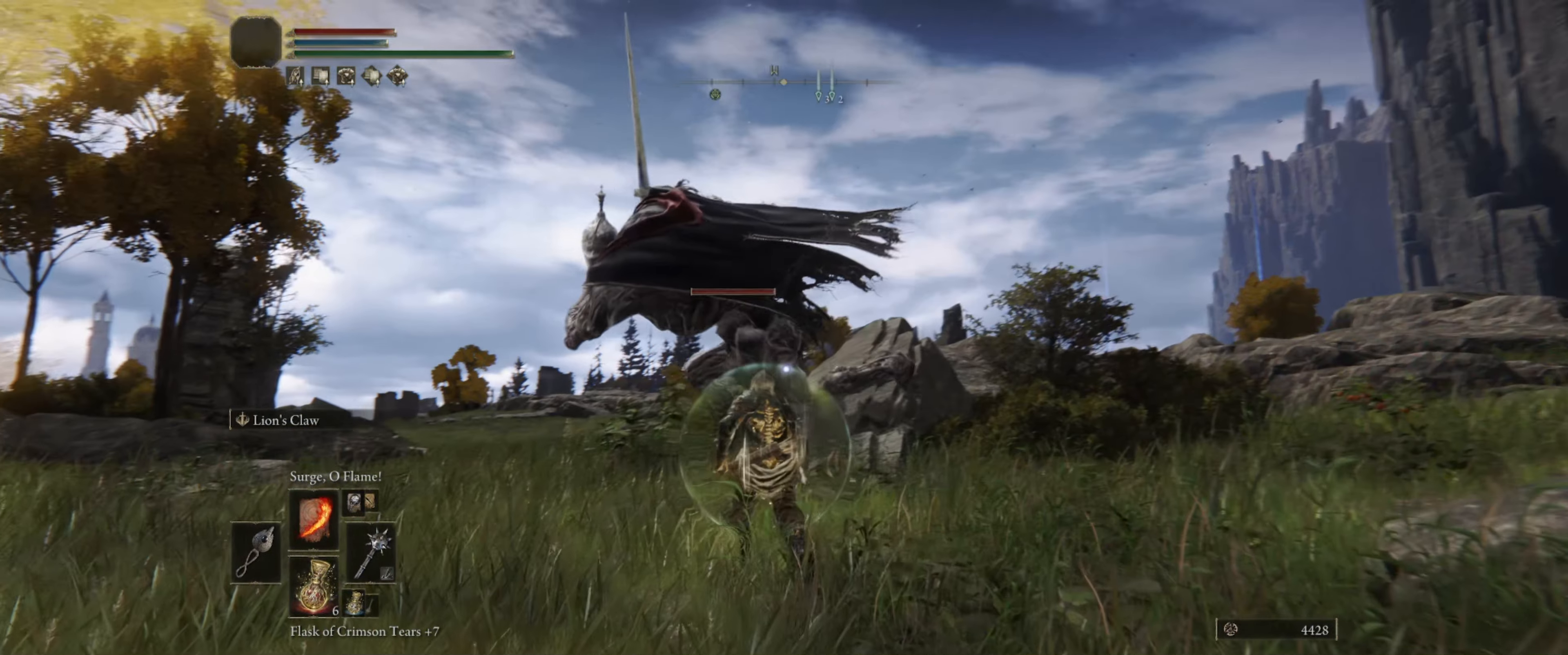
{"buttons": ["B"], "left_stick": "up", "right_stick": "center", "events": [[417, "B", "down"]]}
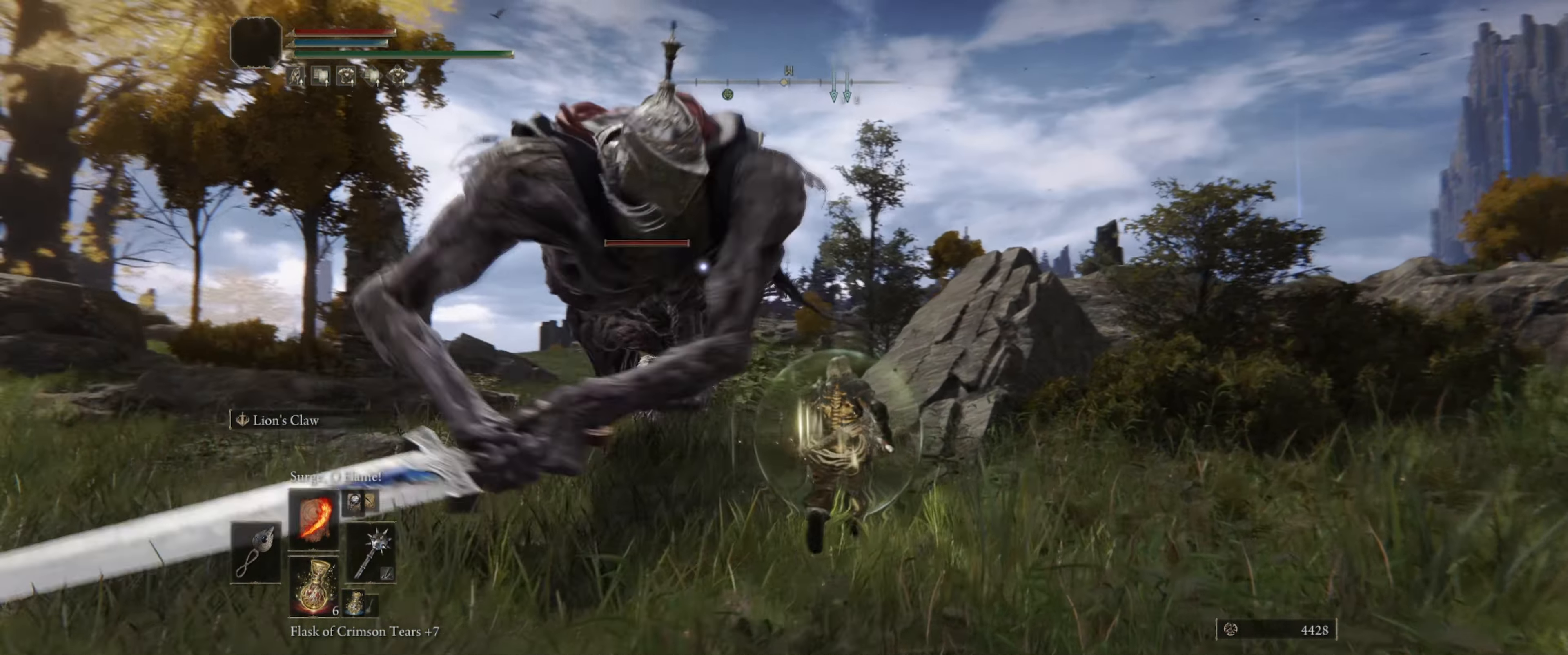
{"buttons": [], "left_stick": "center", "right_stick": "center", "events": [[50, "B", "up"], [133, "left_stick", "up-left"], [300, "left_stick", "center"]]}
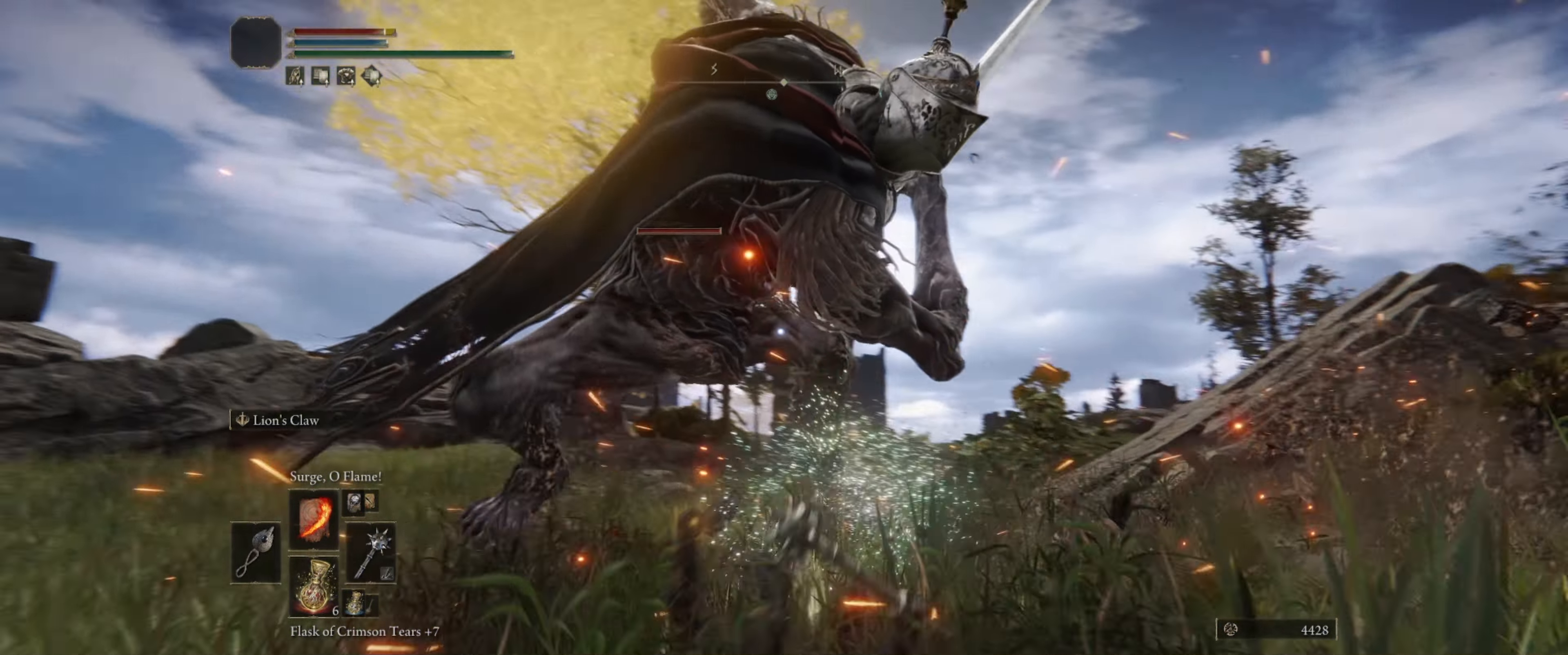
{"buttons": [], "left_stick": "center", "right_stick": "center", "events": [[150, "left_stick", "down-left"], [300, "left_stick", "center"]]}